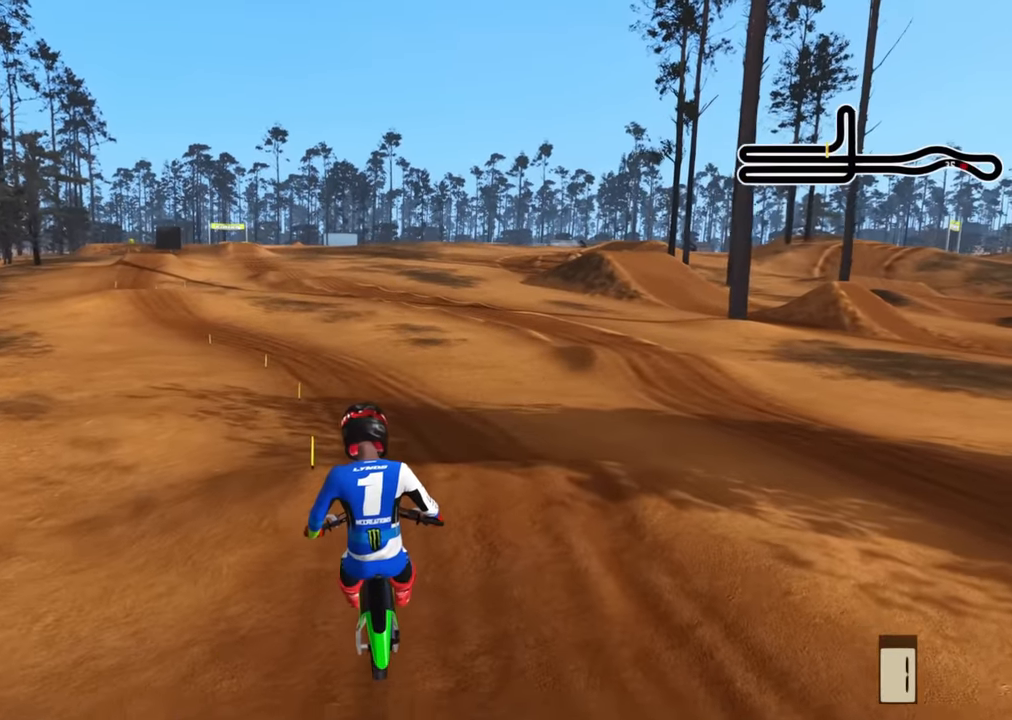
Gameplay with a controller (PlayStation layout); each line is a JSON object with the inputs held at the frame after it. "events" lists button and stick changes between this image and that frame as [ms after this image, input, new state], when the widget could be followed in between.
{"buttons": [], "left_stick": "center", "right_stick": "down", "events": [[67, "SQUARE", "up"], [133, "L2", "up"], [183, "left_stick", "left"], [300, "left_stick", "center"], [317, "R2", "down"], [317, "SQUARE", "down"], [417, "SQUARE", "up"], [417, "right_stick", "center"], [500, "R2", "up"], [500, "right_stick", "down"]]}
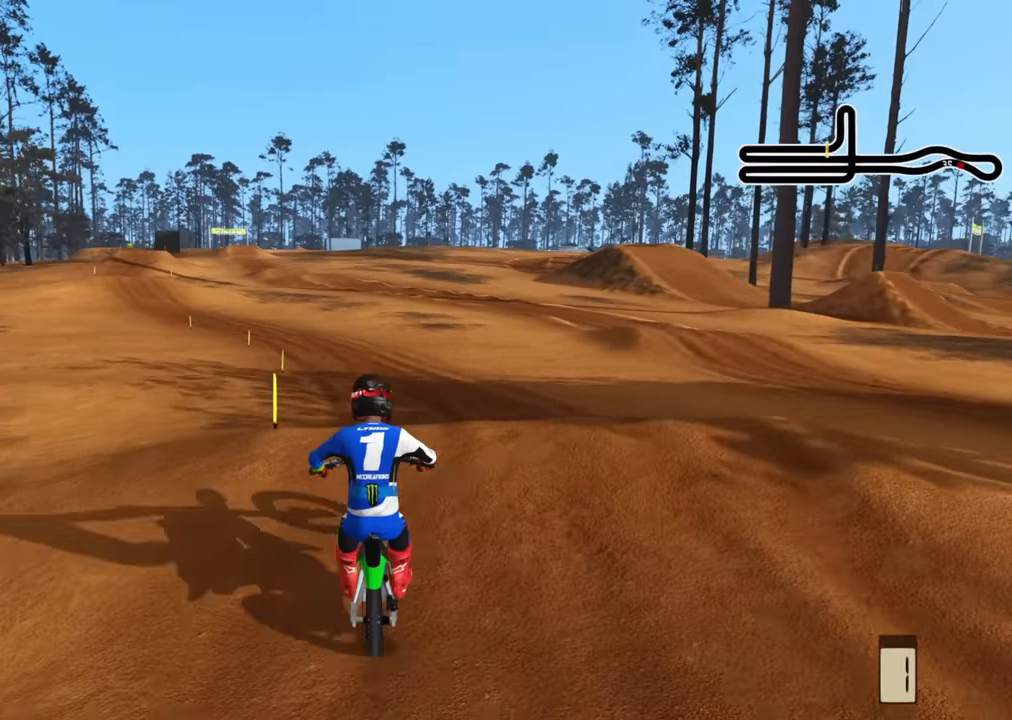
{"buttons": ["CIRCLE", "R2"], "left_stick": "center", "right_stick": "center", "events": [[83, "right_stick", "center"], [250, "R2", "down"], [350, "R2", "up"], [483, "CIRCLE", "down"], [483, "R2", "down"]]}
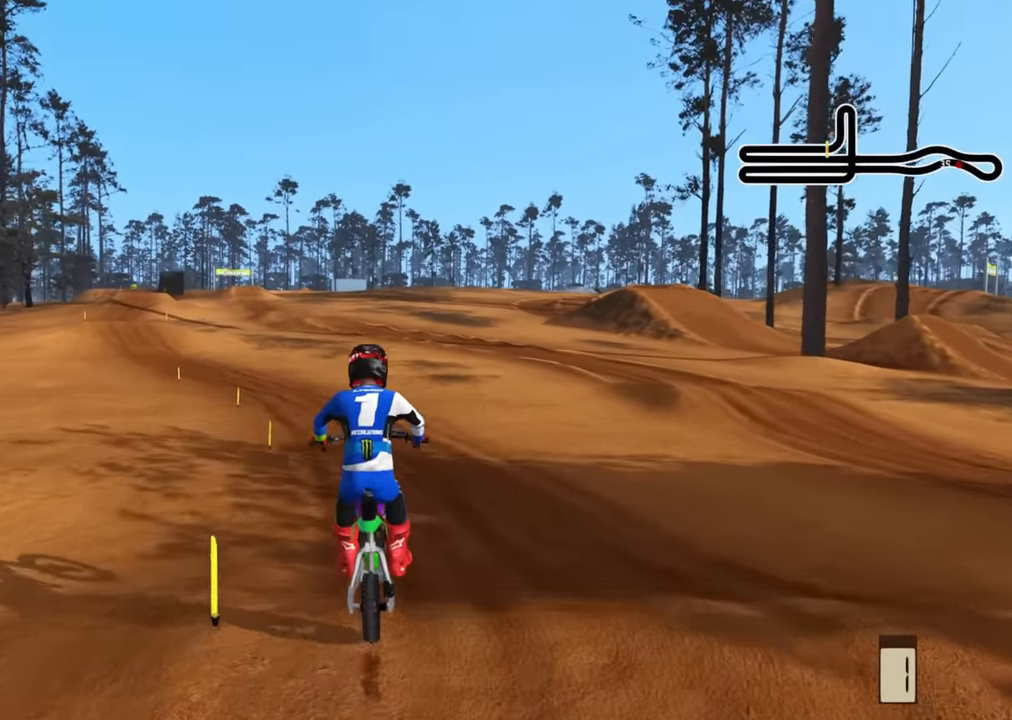
{"buttons": ["R2", "R3"], "left_stick": "down", "right_stick": "up", "events": [[83, "L2", "down"], [250, "L2", "up"], [266, "CIRCLE", "up"], [283, "right_stick", "up"], [383, "R3", "down"], [466, "left_stick", "down"]]}
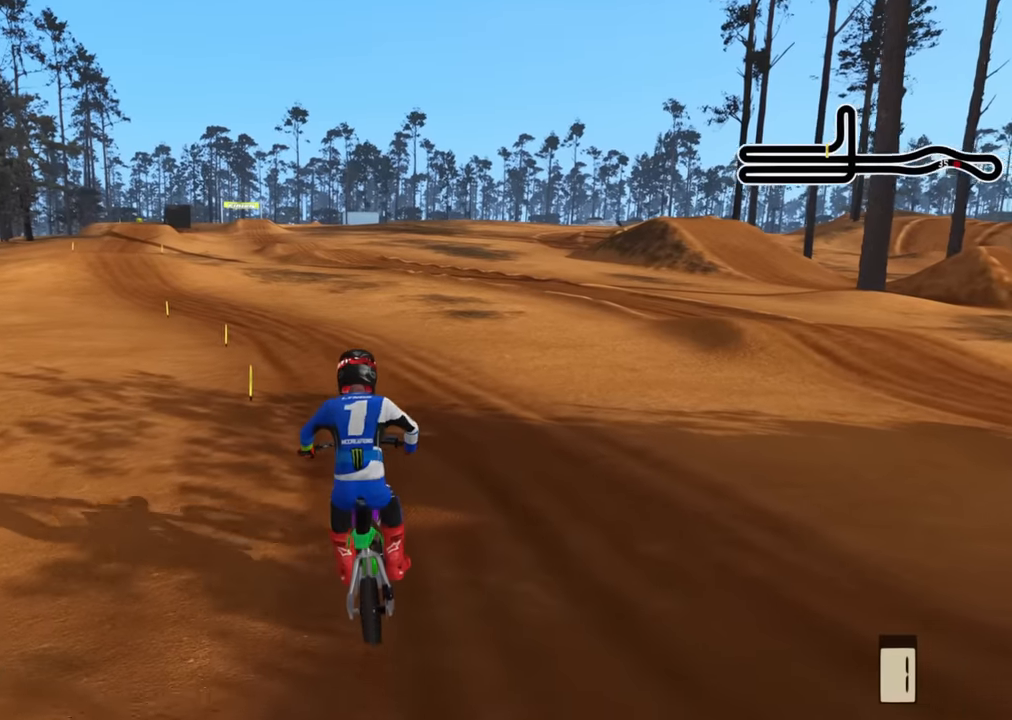
{"buttons": ["R2", "R3"], "left_stick": "down", "right_stick": "center", "events": [[383, "right_stick", "center"]]}
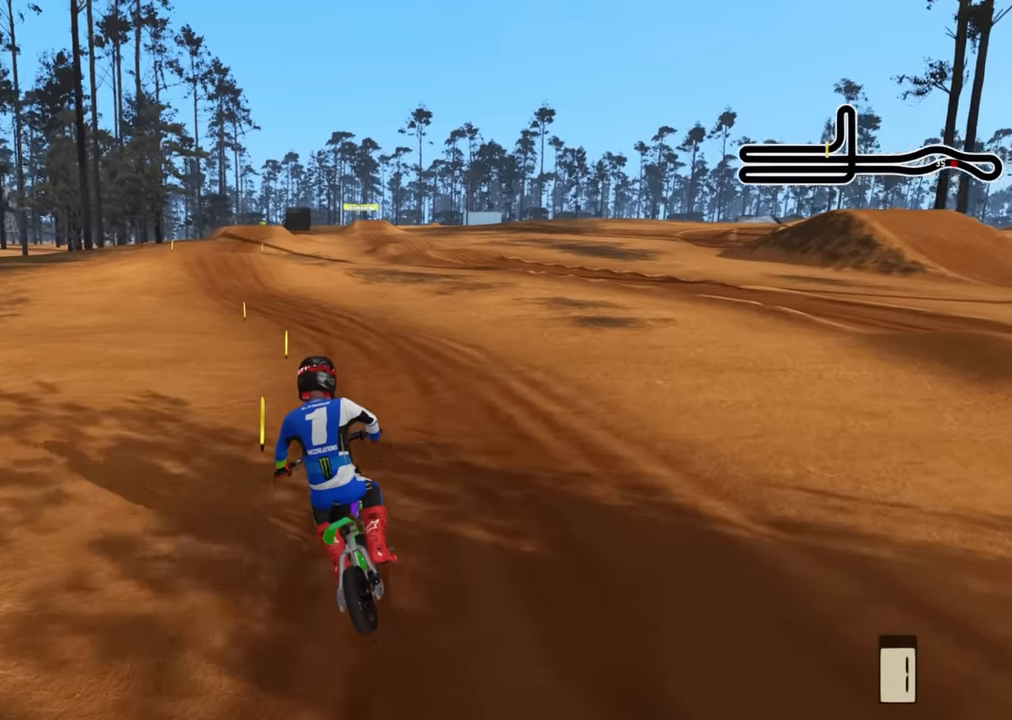
{"buttons": ["R2", "R3"], "left_stick": "down", "right_stick": "center", "events": []}
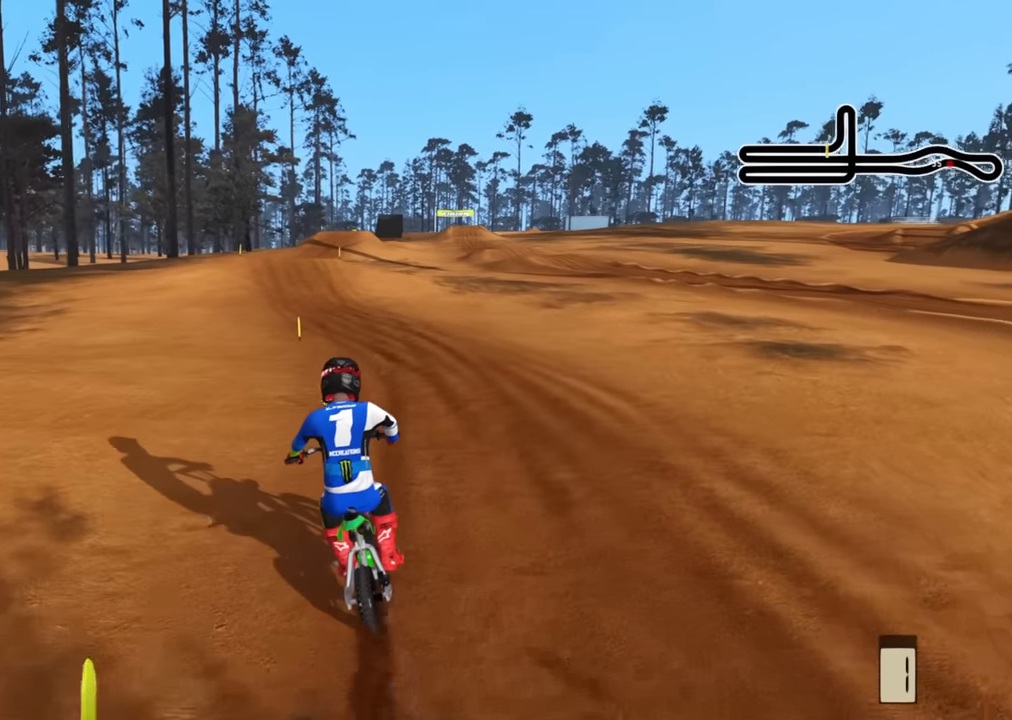
{"buttons": ["R2", "R3"], "left_stick": "down", "right_stick": "up", "events": [[183, "TRIANGLE", "down"], [283, "TRIANGLE", "up"], [500, "right_stick", "up"]]}
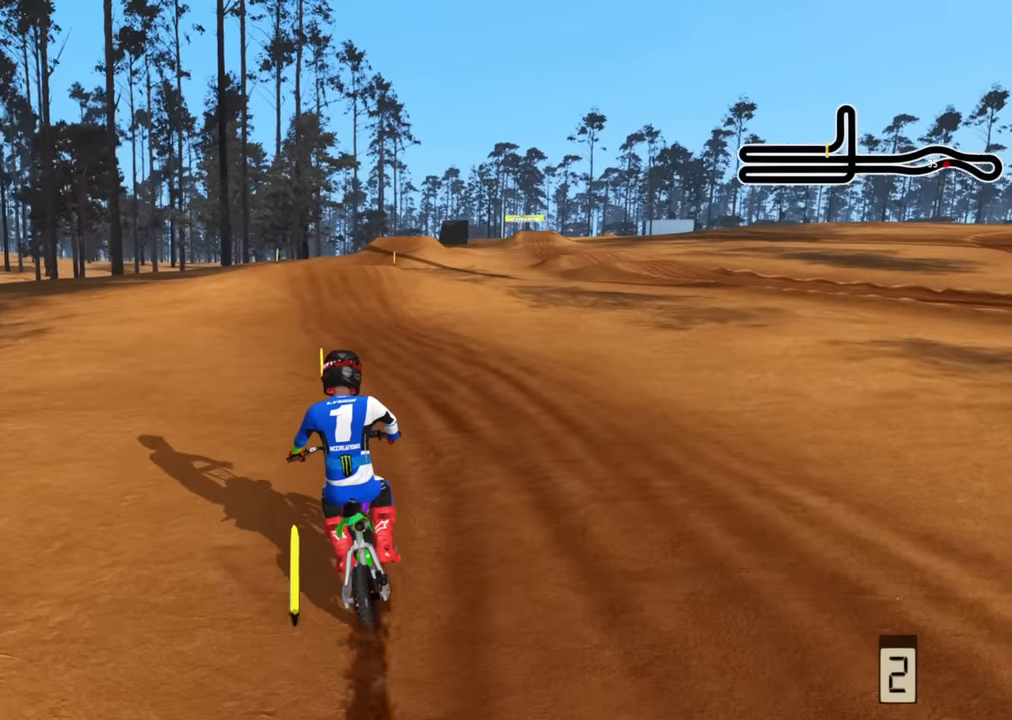
{"buttons": ["R2", "R3"], "left_stick": "center", "right_stick": "up", "events": [[283, "right_stick", "center"], [400, "left_stick", "center"], [433, "right_stick", "up"]]}
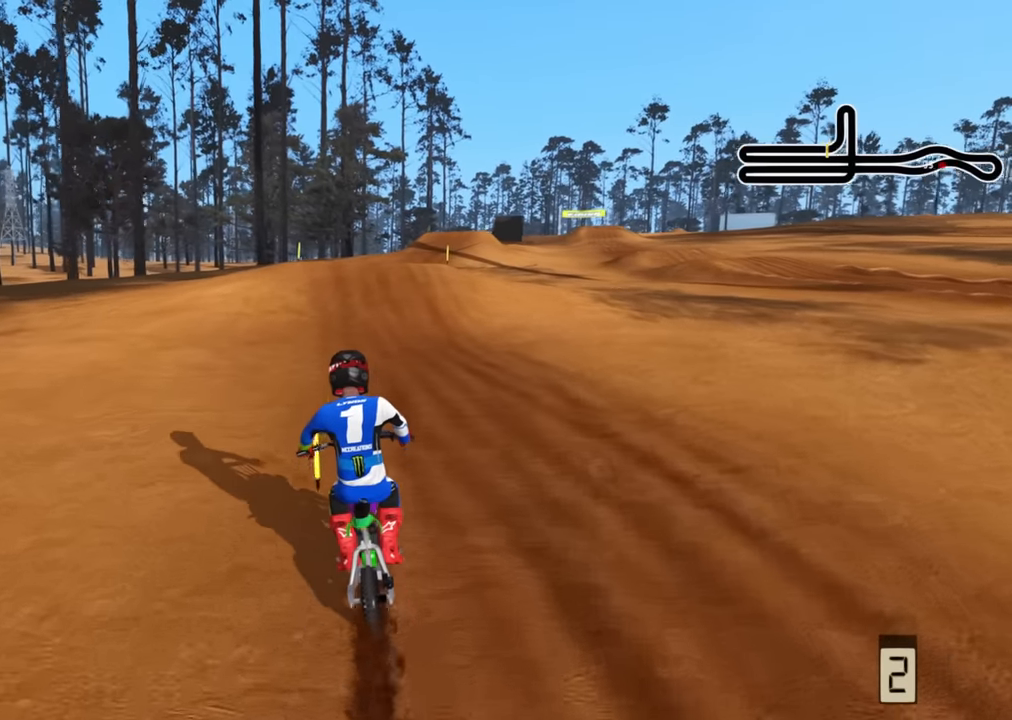
{"buttons": ["R2"], "left_stick": "center", "right_stick": "center", "events": [[183, "right_stick", "center"], [350, "R3", "up"]]}
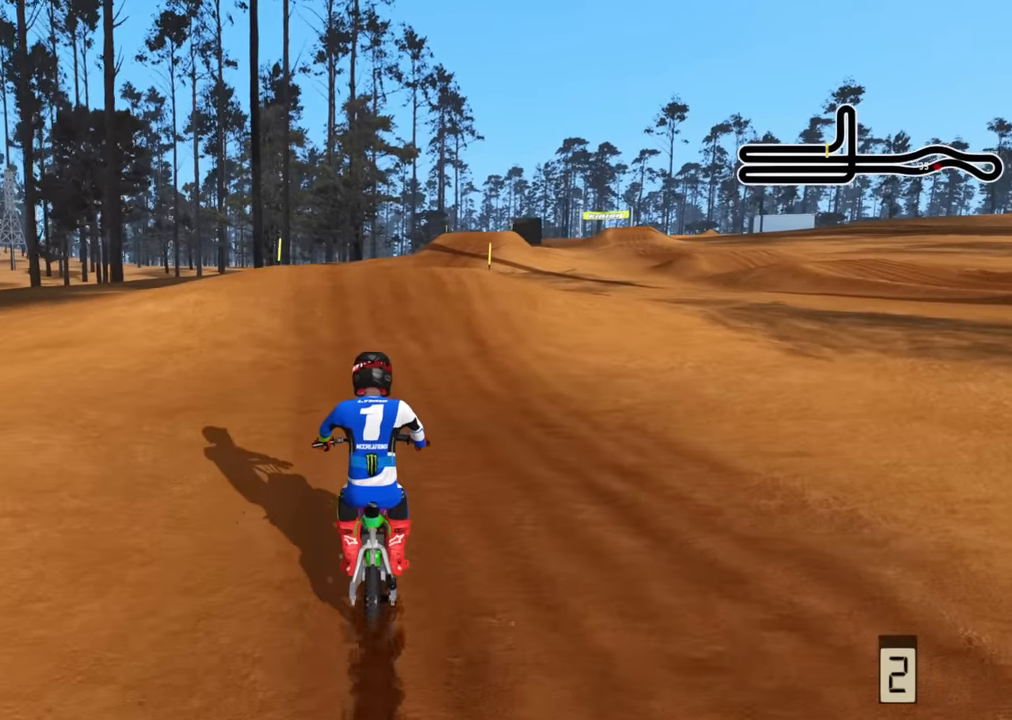
{"buttons": ["R2"], "left_stick": "up", "right_stick": "up", "events": [[150, "left_stick", "up"], [300, "right_stick", "up"]]}
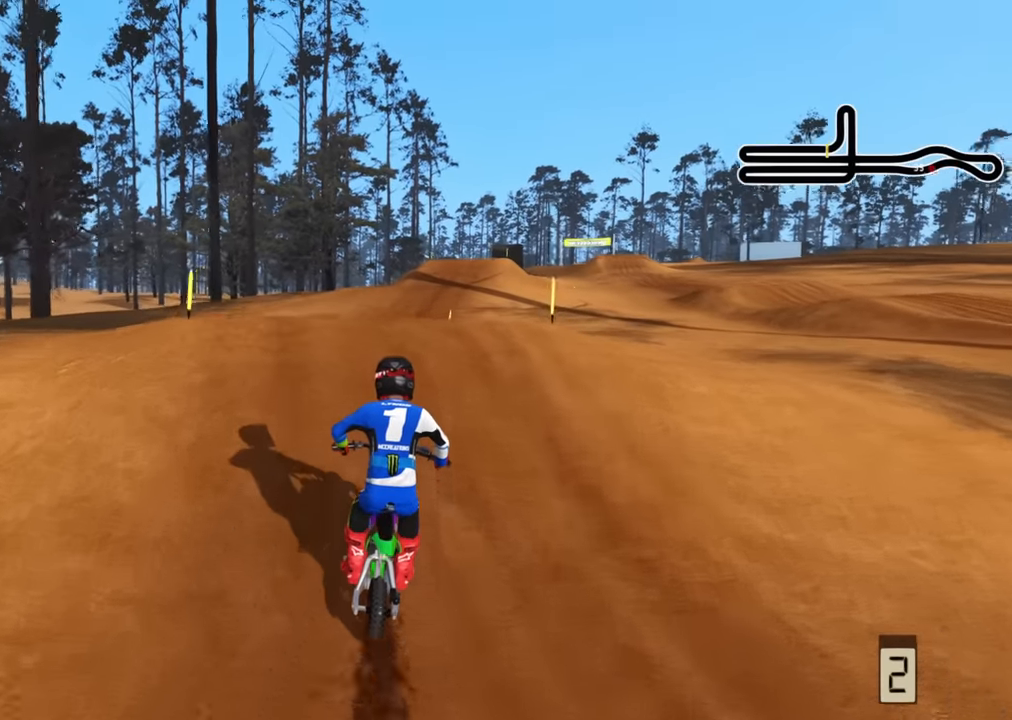
{"buttons": [], "left_stick": "center", "right_stick": "center", "events": [[383, "R2", "up"], [383, "right_stick", "center"], [466, "left_stick", "center"]]}
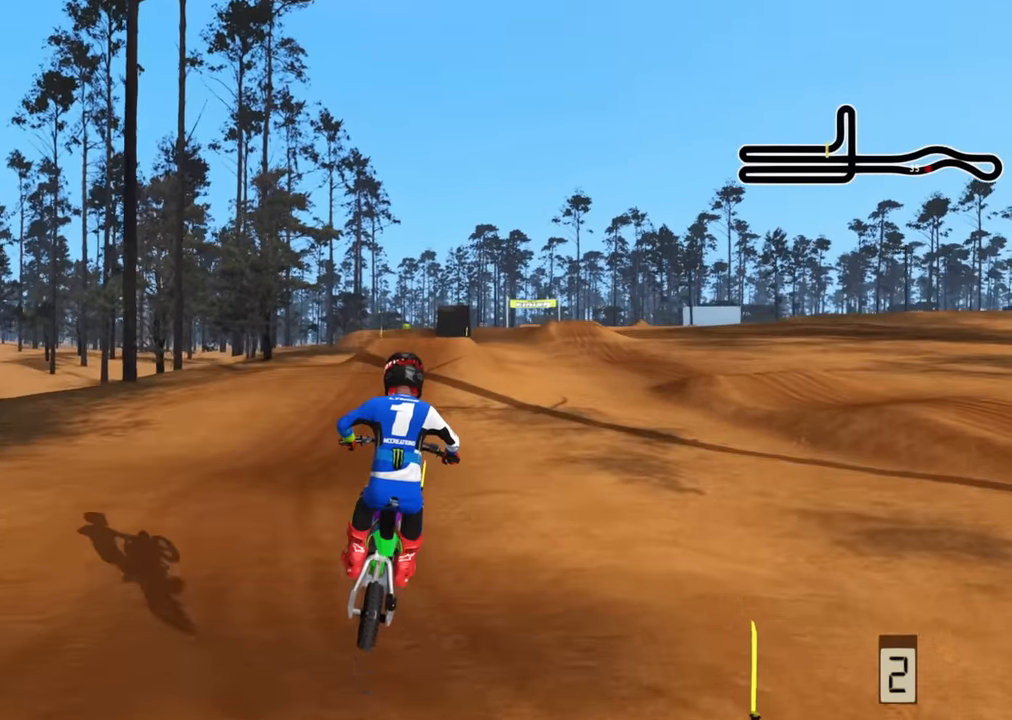
{"buttons": ["R2"], "left_stick": "center", "right_stick": "center", "events": [[283, "left_stick", "left"], [366, "R2", "down"], [483, "left_stick", "center"]]}
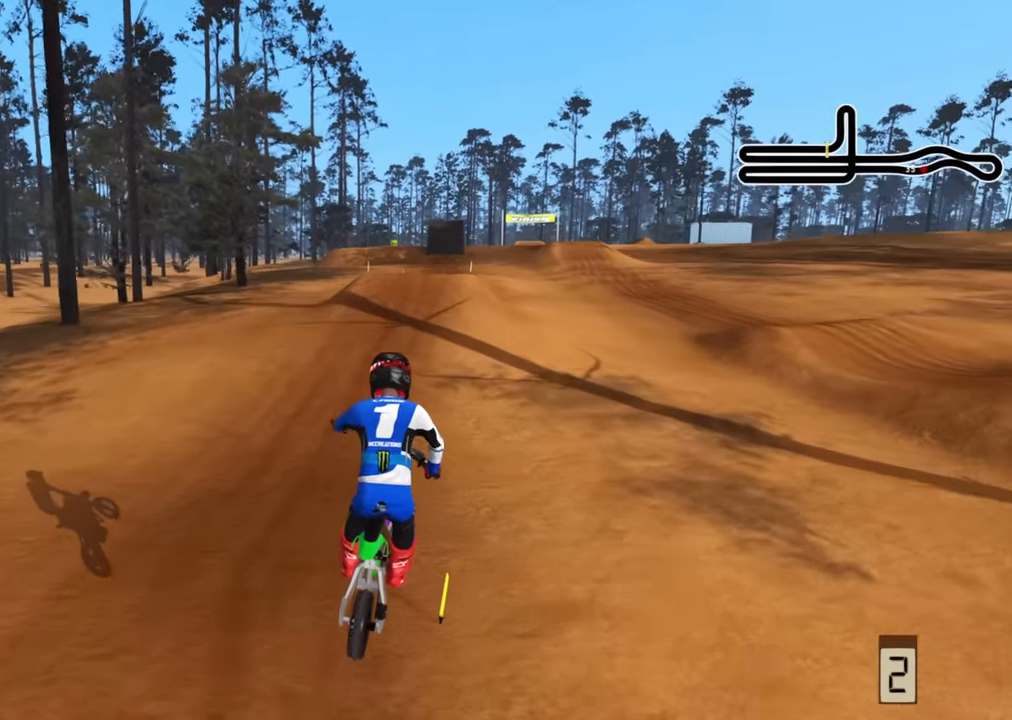
{"buttons": ["R2"], "left_stick": "center", "right_stick": "up", "events": [[16, "R2", "up"], [200, "left_stick", "up-right"], [266, "right_stick", "up"], [283, "R2", "down"], [466, "left_stick", "center"]]}
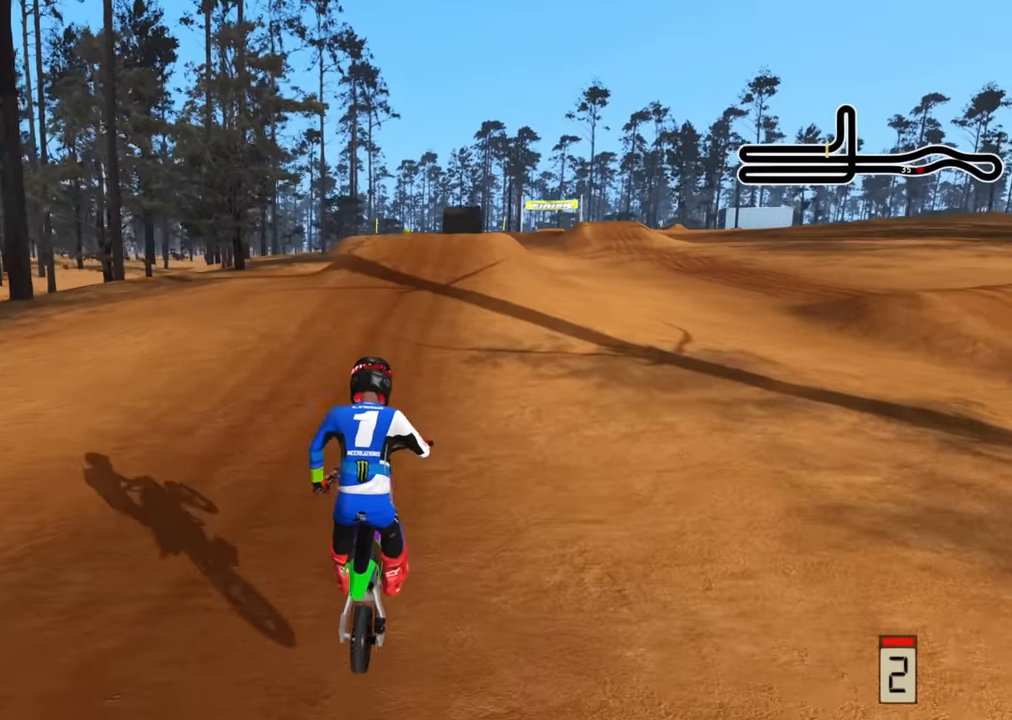
{"buttons": ["R2", "R3"], "left_stick": "up", "right_stick": "up", "events": [[83, "right_stick", "center"], [250, "R3", "down"], [283, "right_stick", "up"], [300, "left_stick", "up"]]}
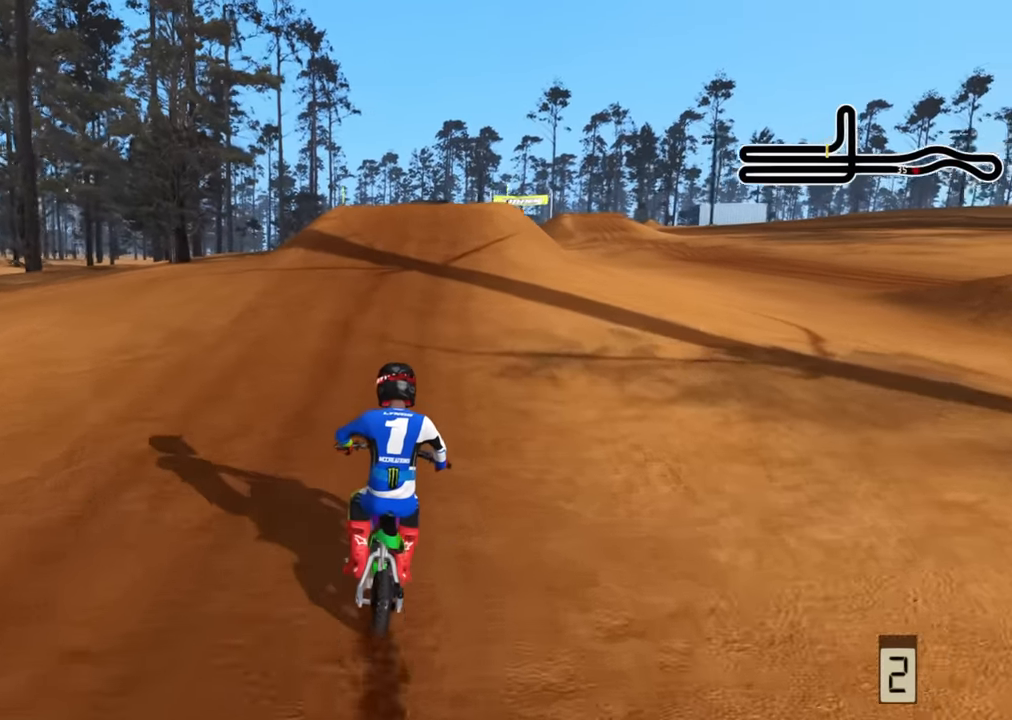
{"buttons": ["R2", "R3"], "left_stick": "up", "right_stick": "up", "events": []}
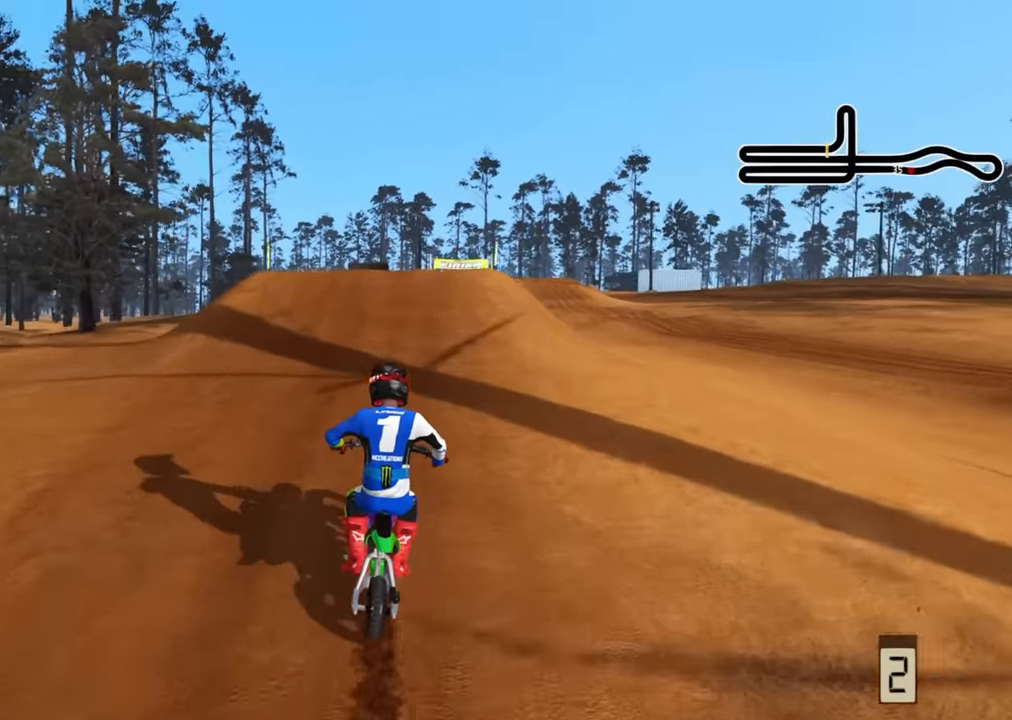
{"buttons": ["R2", "R3"], "left_stick": "up", "right_stick": "up", "events": []}
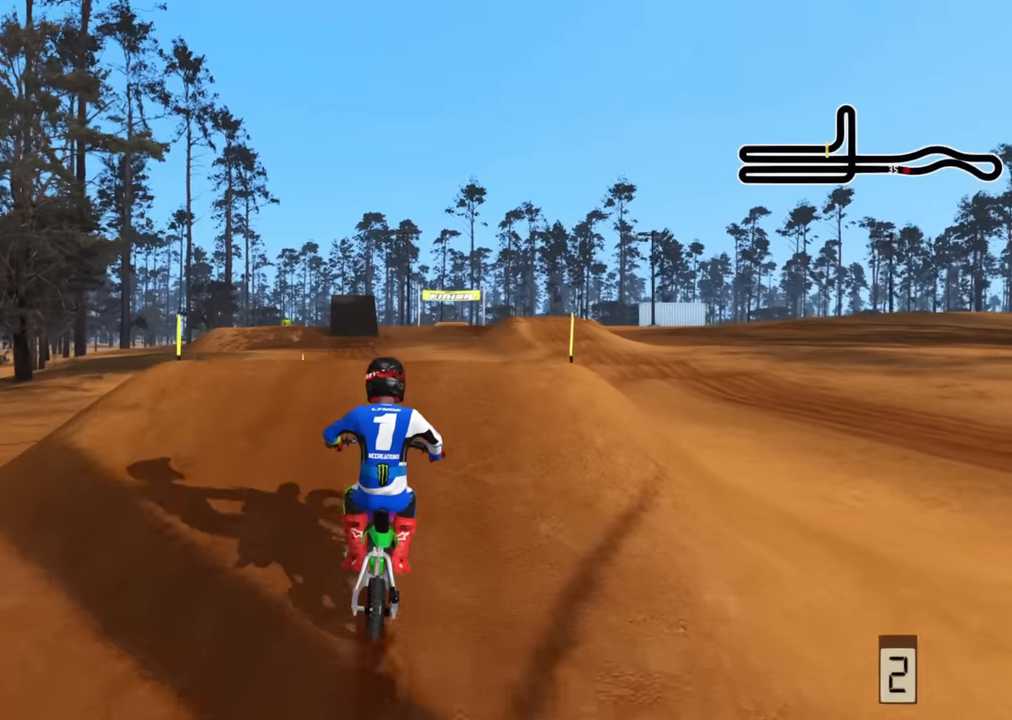
{"buttons": [], "left_stick": "up", "right_stick": "up", "events": [[200, "R3", "up"], [466, "R2", "up"]]}
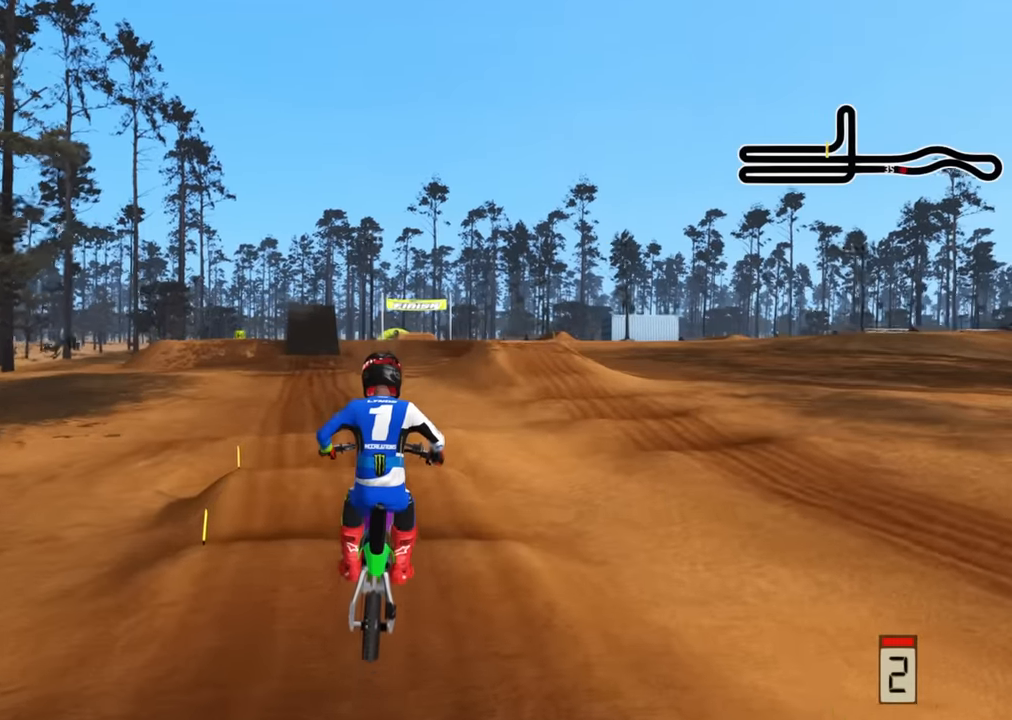
{"buttons": ["R2"], "left_stick": "up", "right_stick": "up", "events": [[250, "R2", "down"]]}
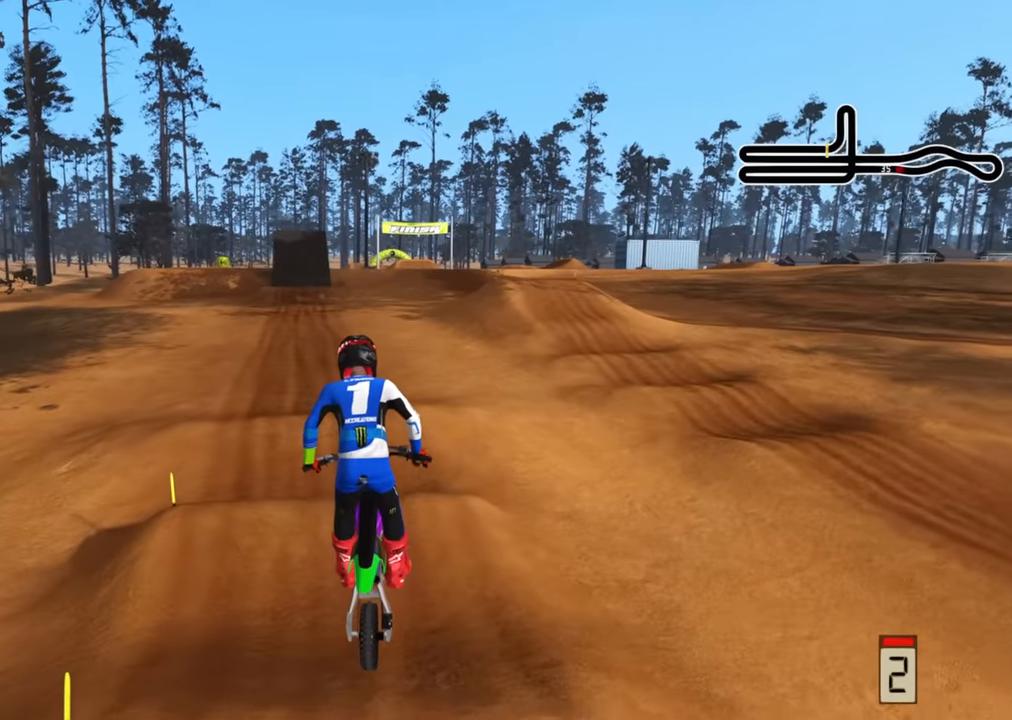
{"buttons": ["R2"], "left_stick": "center", "right_stick": "up", "events": [[33, "R2", "up"], [83, "SQUARE", "down"], [100, "left_stick", "center"], [166, "R2", "down"], [183, "SQUARE", "up"], [333, "R2", "up"], [466, "R2", "down"]]}
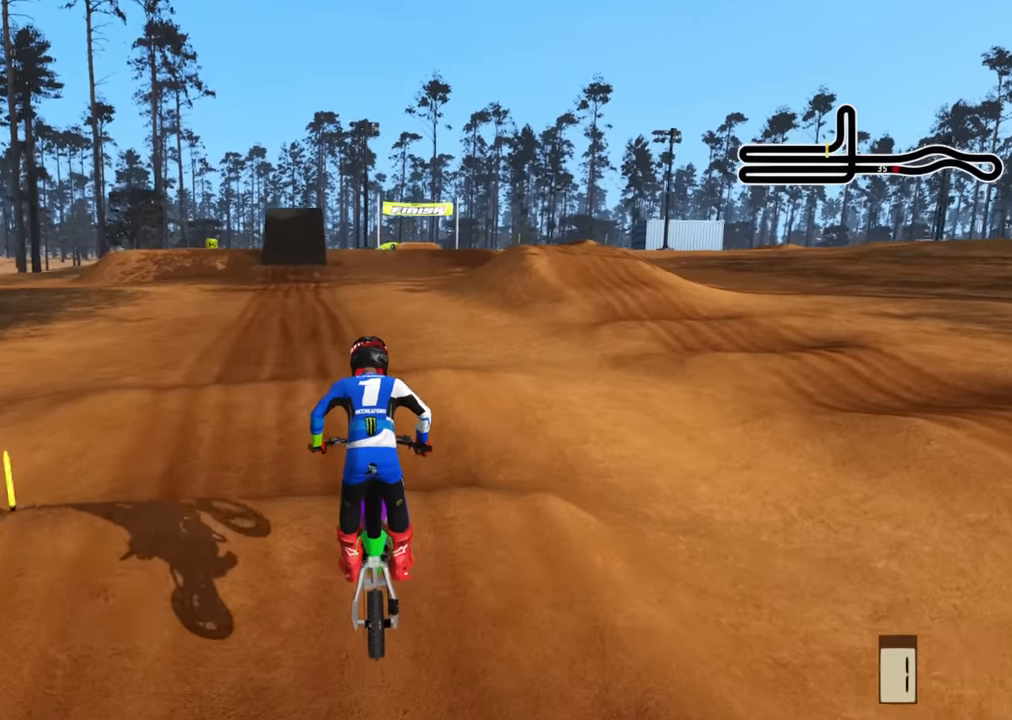
{"buttons": ["R2"], "left_stick": "center", "right_stick": "center", "events": [[16, "SQUARE", "down"], [50, "right_stick", "center"], [83, "SQUARE", "up"], [100, "right_stick", "down"], [200, "SQUARE", "down"], [300, "SQUARE", "up"], [300, "right_stick", "center"]]}
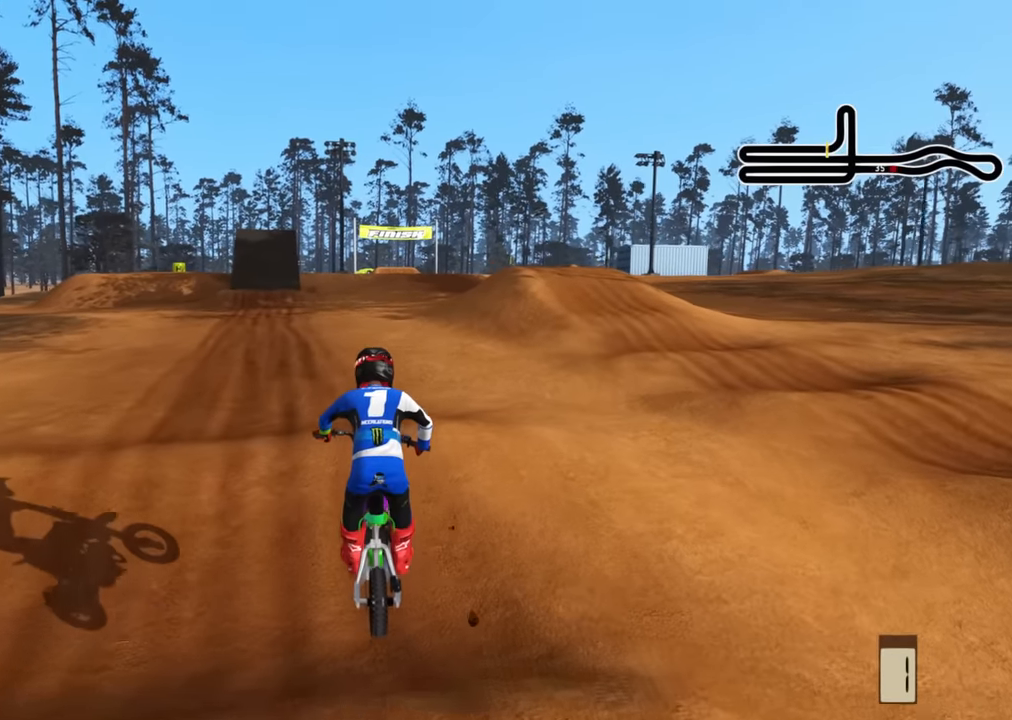
{"buttons": ["R2"], "left_stick": "center", "right_stick": "up", "events": [[350, "right_stick", "up"]]}
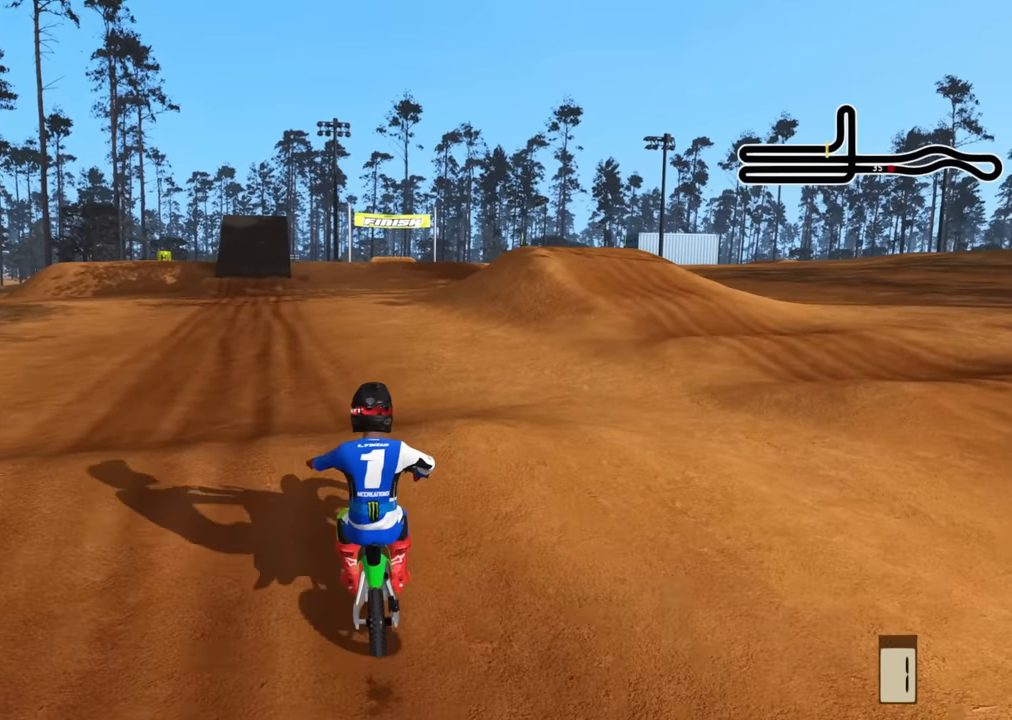
{"buttons": ["CIRCLE", "R2"], "left_stick": "center", "right_stick": "up", "events": [[50, "R2", "up"], [133, "R2", "down"], [183, "R2", "up"], [483, "CIRCLE", "down"], [500, "R2", "down"]]}
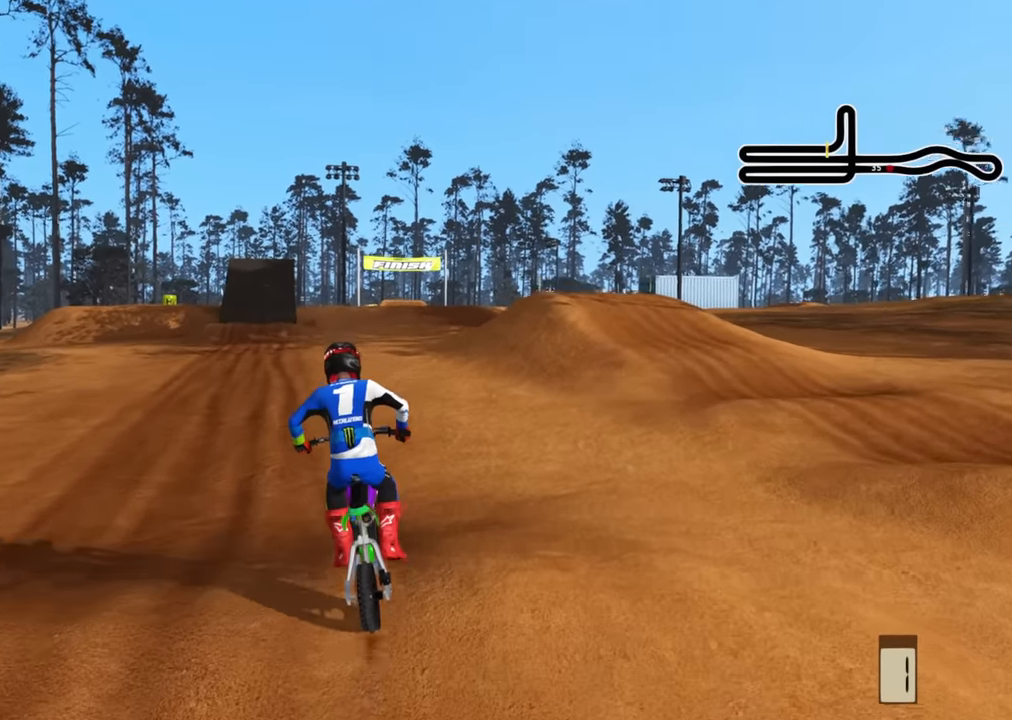
{"buttons": ["R2", "R3"], "left_stick": "center", "right_stick": "up", "events": [[150, "CIRCLE", "up"], [200, "R3", "down"]]}
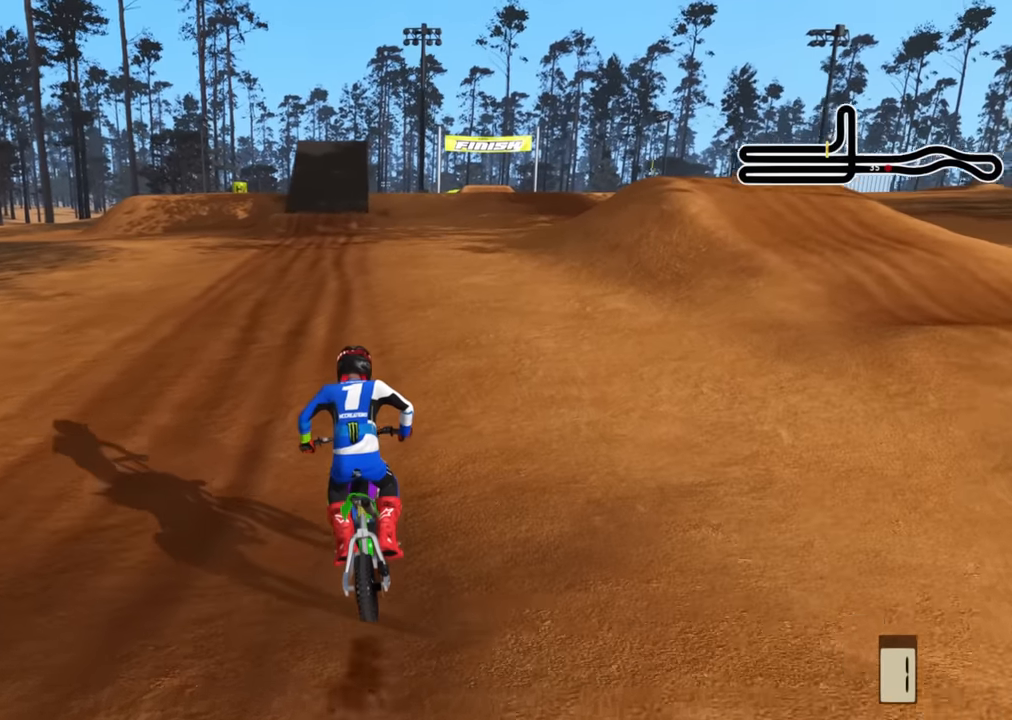
{"buttons": ["R2", "R3"], "left_stick": "center", "right_stick": "up", "events": []}
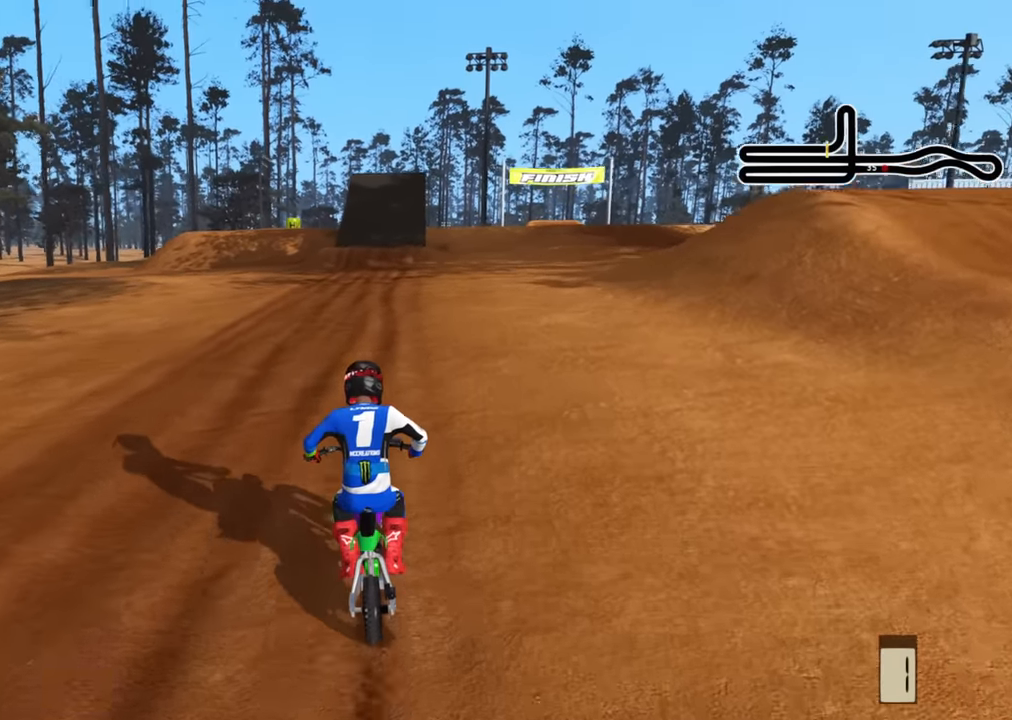
{"buttons": ["TRIANGLE", "R2", "R3"], "left_stick": "center", "right_stick": "up", "events": [[483, "TRIANGLE", "down"]]}
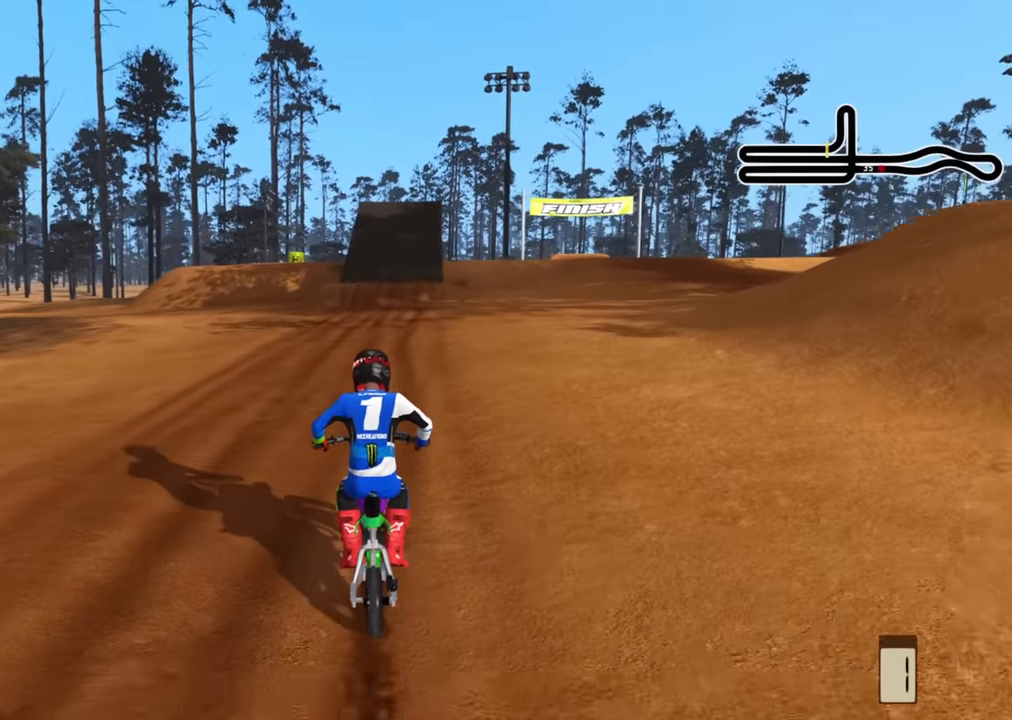
{"buttons": ["R2", "R3"], "left_stick": "center", "right_stick": "up", "events": [[83, "TRIANGLE", "up"]]}
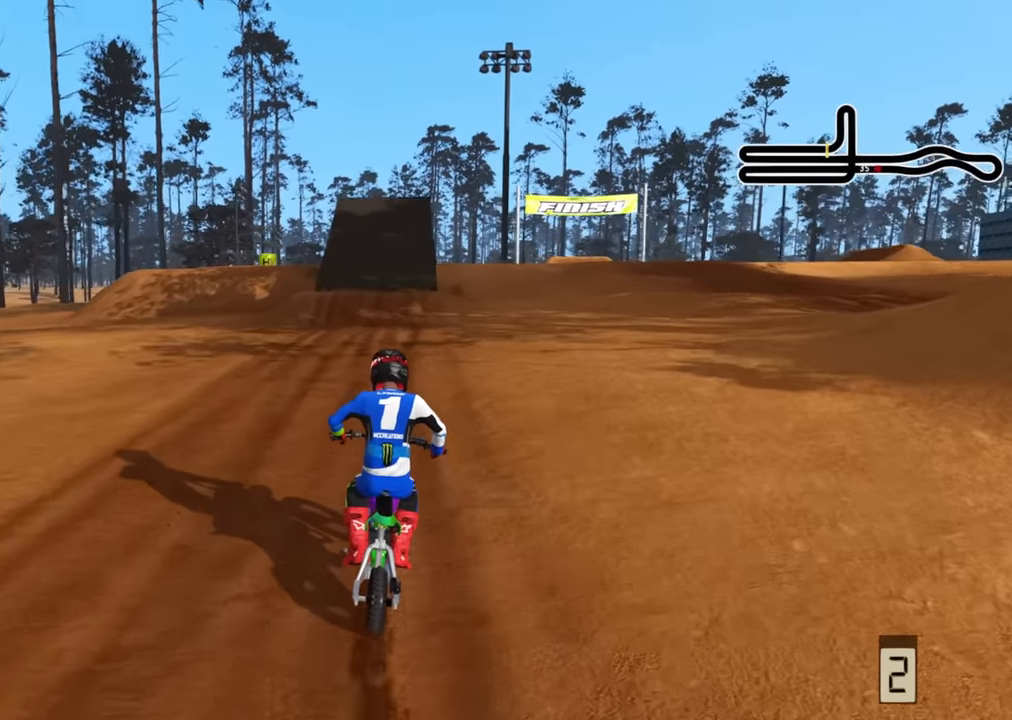
{"buttons": ["R2", "R3"], "left_stick": "center", "right_stick": "up", "events": []}
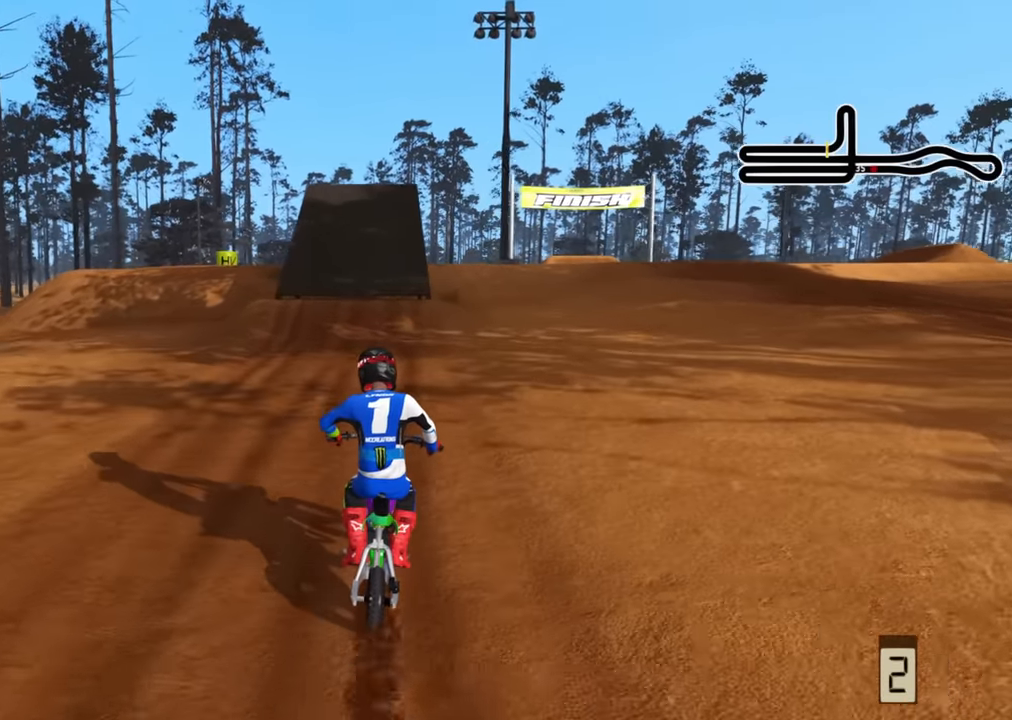
{"buttons": ["R2", "R3"], "left_stick": "center", "right_stick": "center", "events": [[200, "right_stick", "center"]]}
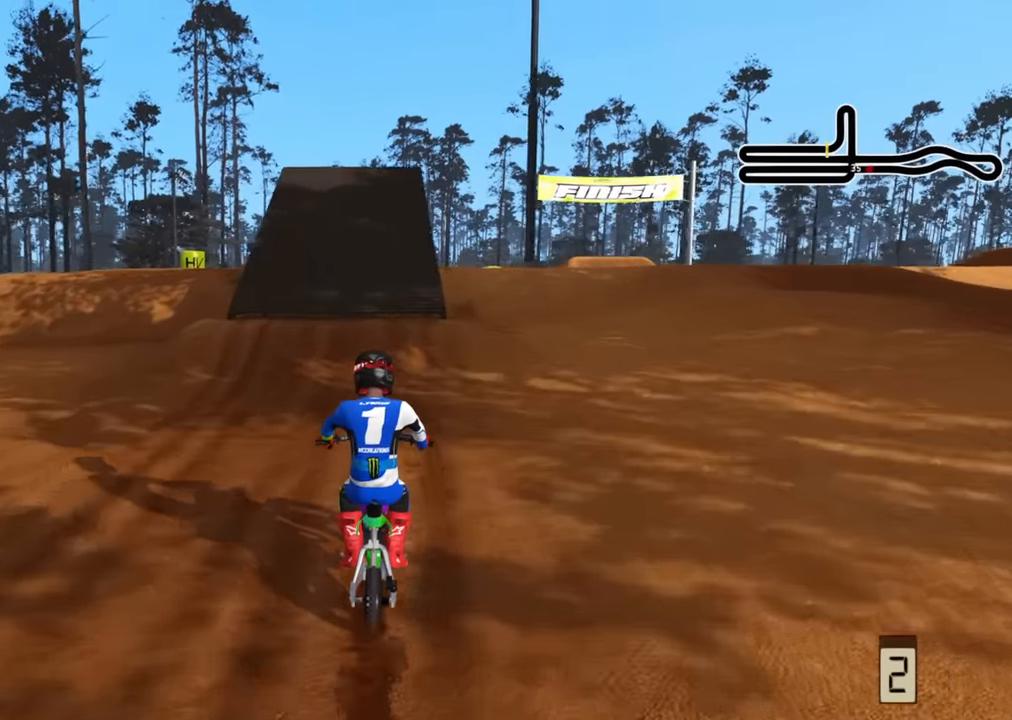
{"buttons": ["R2"], "left_stick": "center", "right_stick": "center", "events": [[133, "R3", "up"]]}
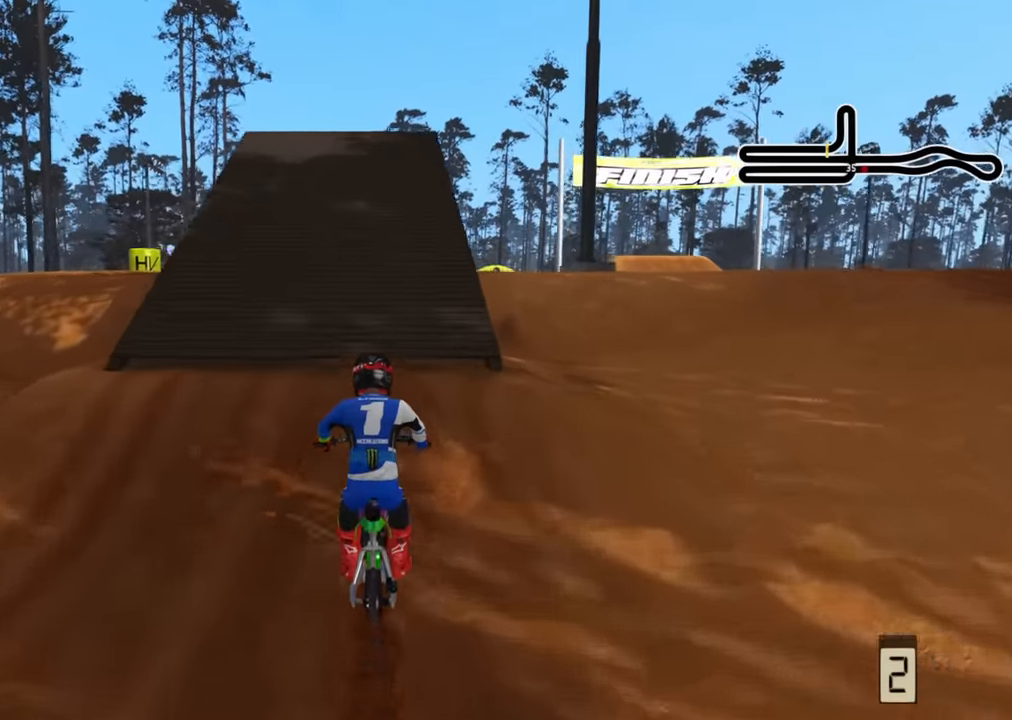
{"buttons": ["R2", "R3"], "left_stick": "center", "right_stick": "up", "events": [[134, "R3", "down"], [134, "right_stick", "up"]]}
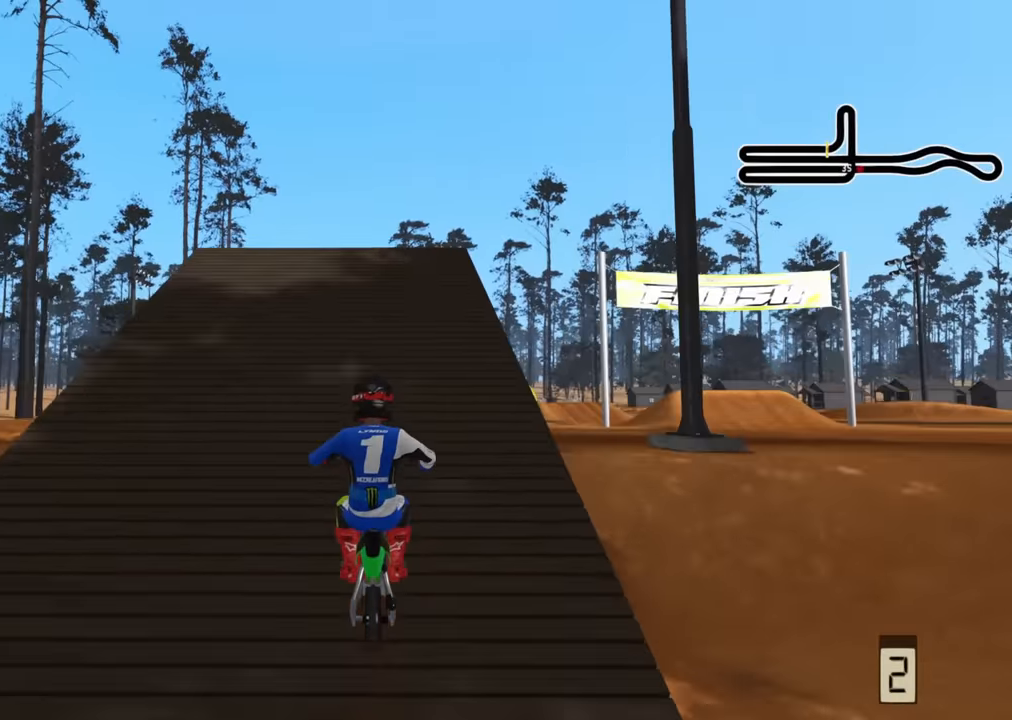
{"buttons": ["R2", "R3"], "left_stick": "center", "right_stick": "up", "events": [[34, "R1", "down"], [100, "R1", "up"]]}